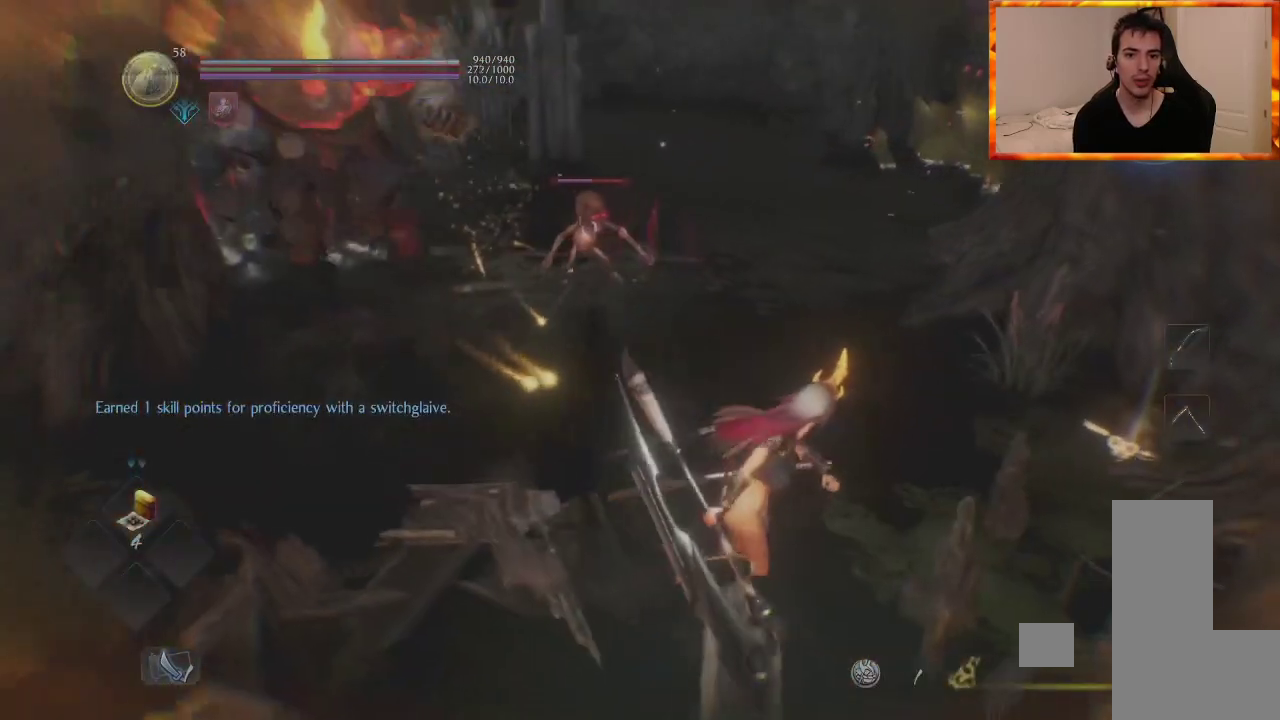
Gameplay with a controller (PlayStation layout); each line is a JSON object with the inputs held at the frame after it (dt_ms = milliseconds from this image to that frame). "events" lists button and stick changes between this image and that frame as [ms after this image, input, new state], when the widget could be followed in between.
{"dt_ms": 500, "buttons": [], "left_stick": "down-left", "right_stick": "center", "events": [[33, "left_stick", "down"], [217, "L1", "down"], [233, "CROSS", "down"], [333, "CROSS", "up"], [367, "left_stick", "down-left"], [433, "L1", "up"]]}
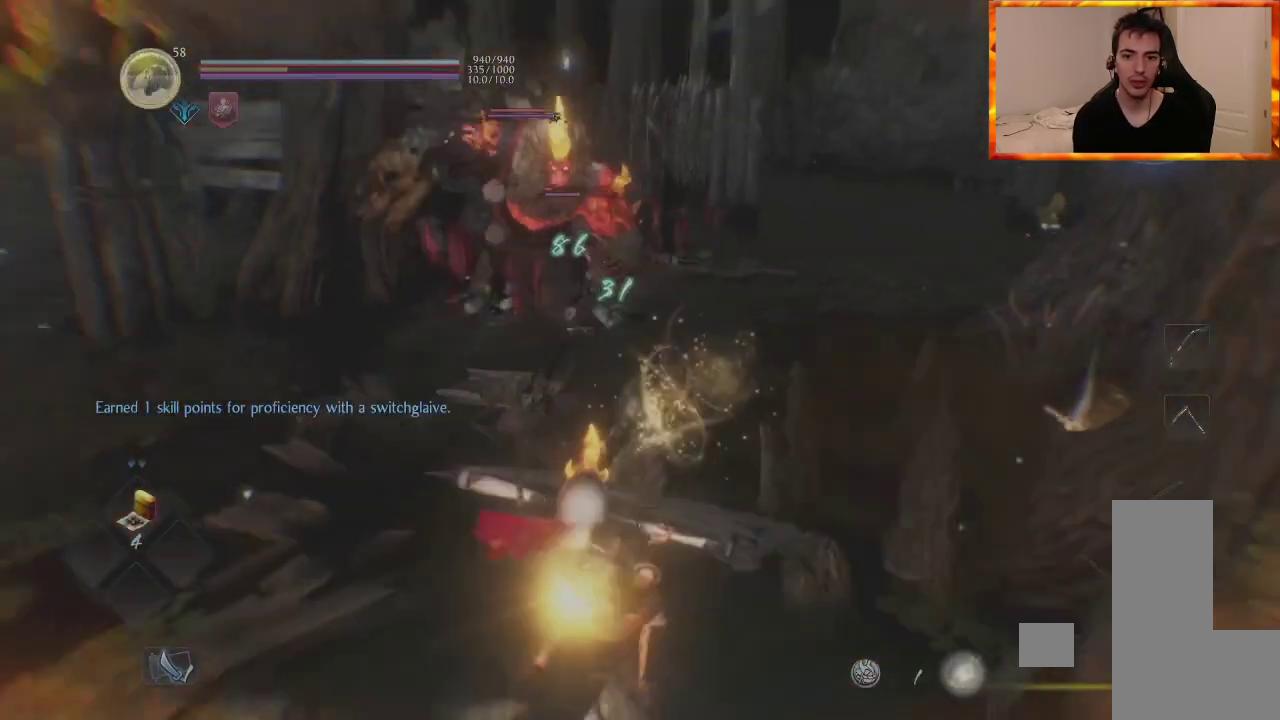
{"dt_ms": 500, "buttons": [], "left_stick": "left", "right_stick": "center", "events": [[200, "left_stick", "left"]]}
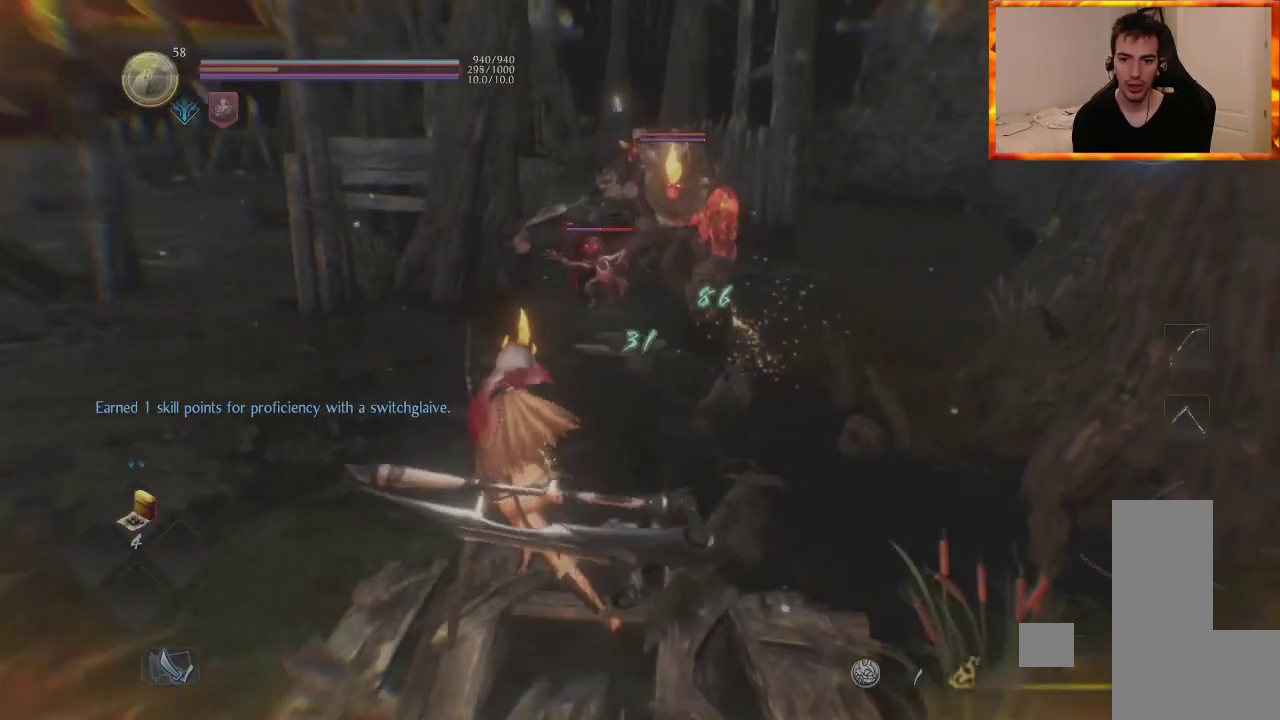
{"dt_ms": 500, "buttons": [], "left_stick": "up", "right_stick": "center", "events": [[67, "left_stick", "up"]]}
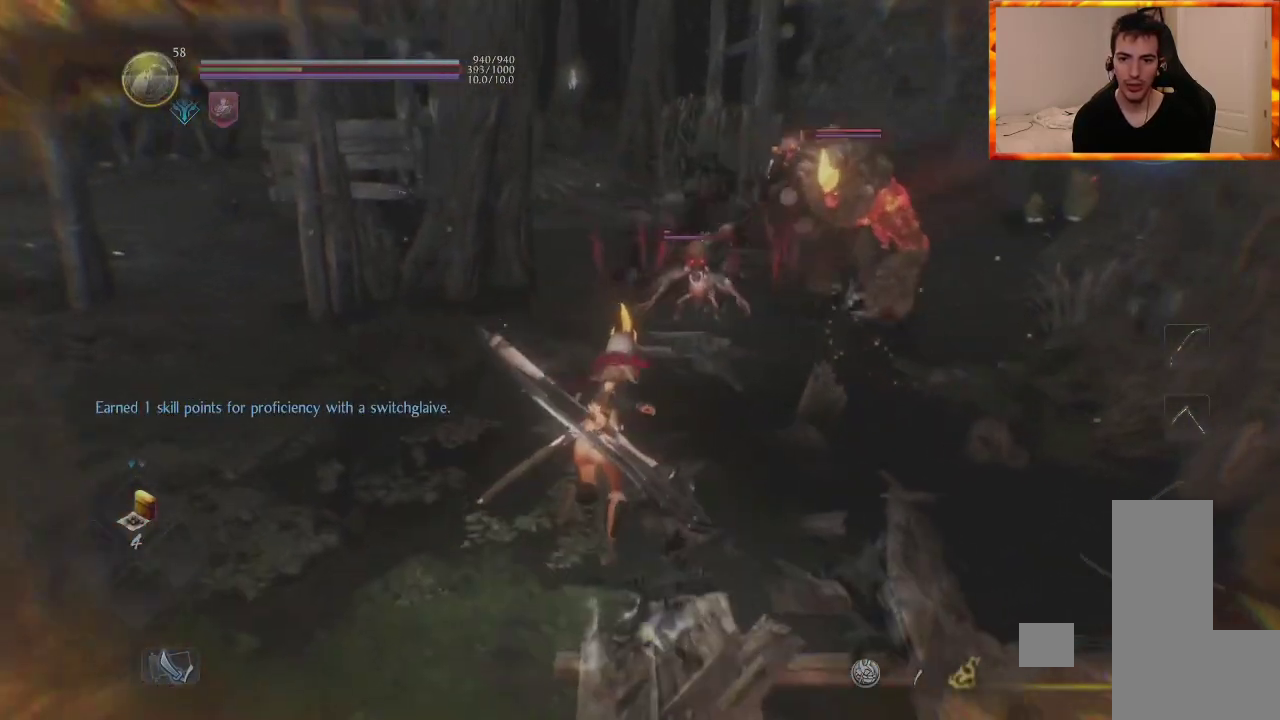
{"dt_ms": 500, "buttons": [], "left_stick": "left", "right_stick": "center", "events": [[450, "left_stick", "left"]]}
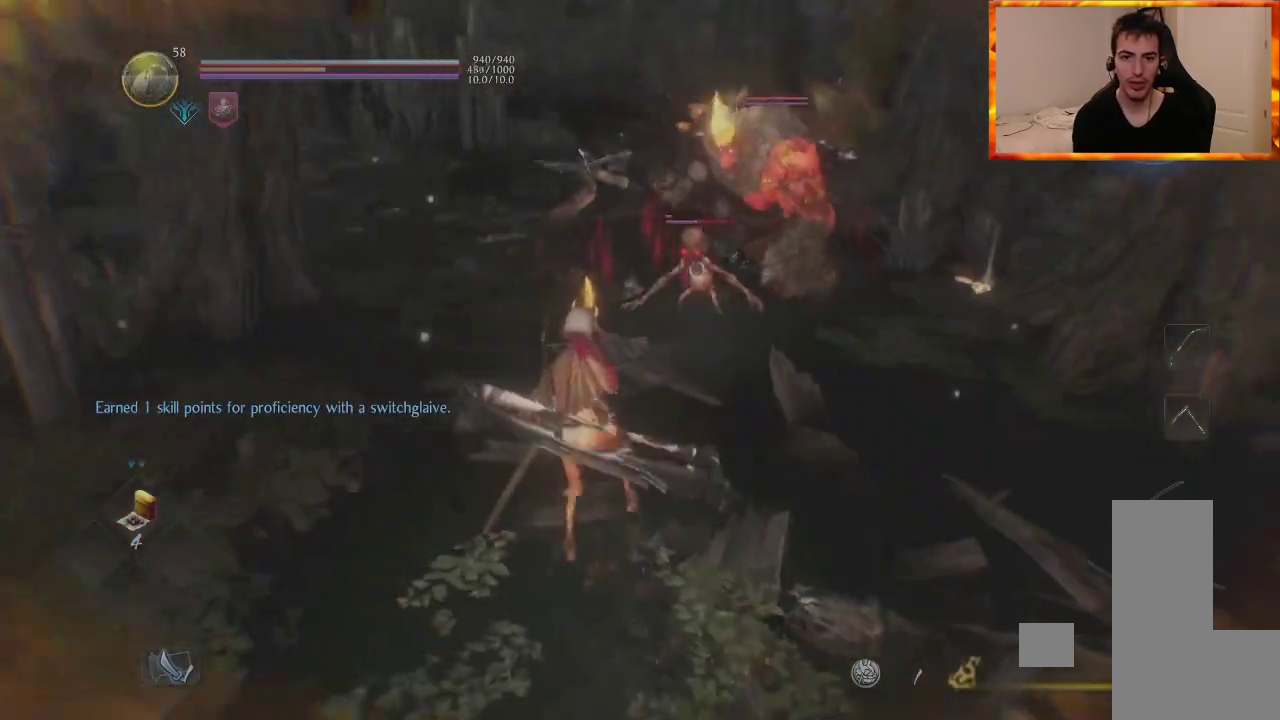
{"dt_ms": 500, "buttons": ["CROSS", "L1"], "left_stick": "down", "right_stick": "center", "events": [[150, "left_stick", "down-left"], [183, "L1", "down"], [217, "CROSS", "down"], [250, "left_stick", "down"], [333, "CROSS", "up"], [500, "CROSS", "down"]]}
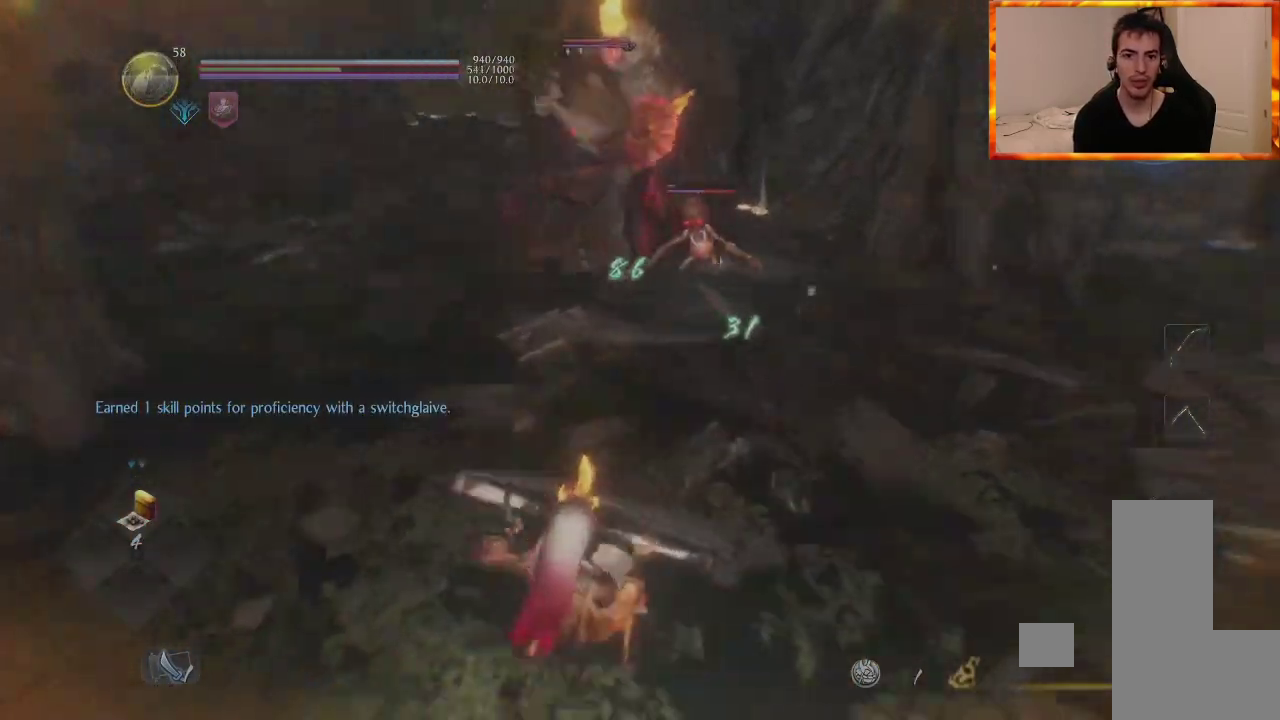
{"dt_ms": 1000, "buttons": [], "left_stick": "up", "right_stick": "center"}
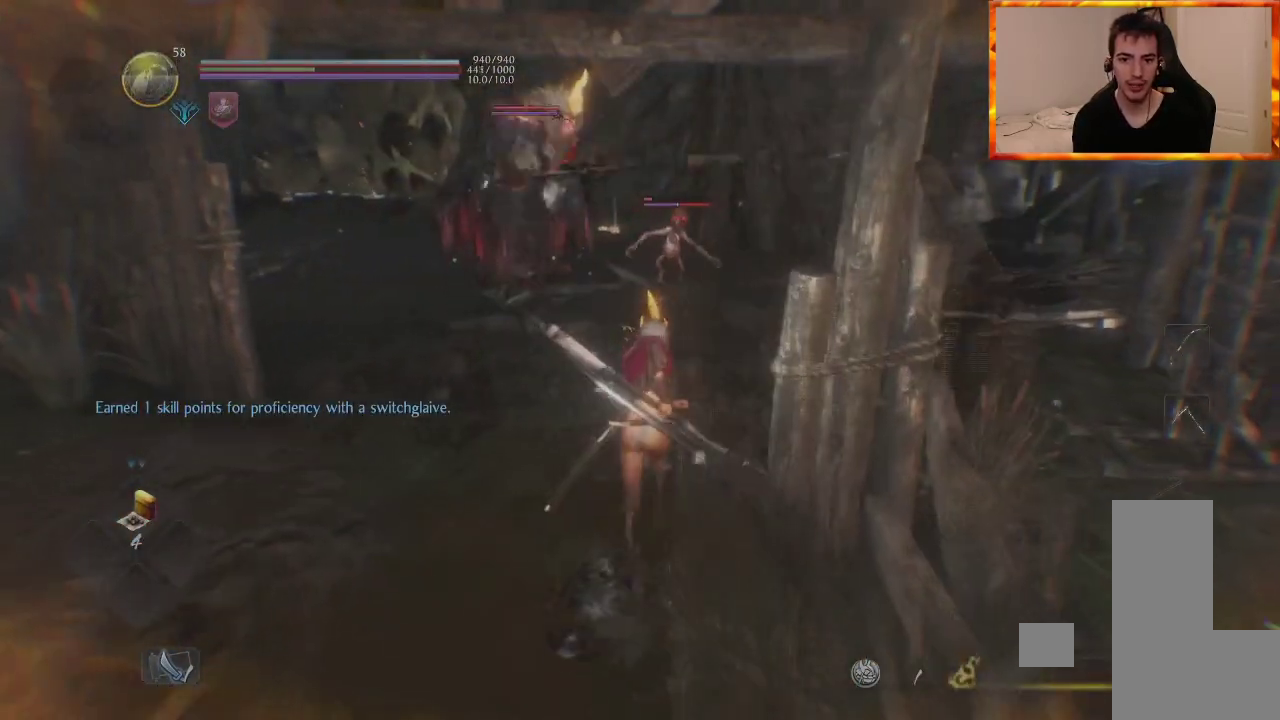
{"dt_ms": 500, "buttons": [], "left_stick": "up-right", "right_stick": "center", "events": [[83, "left_stick", "up-right"]]}
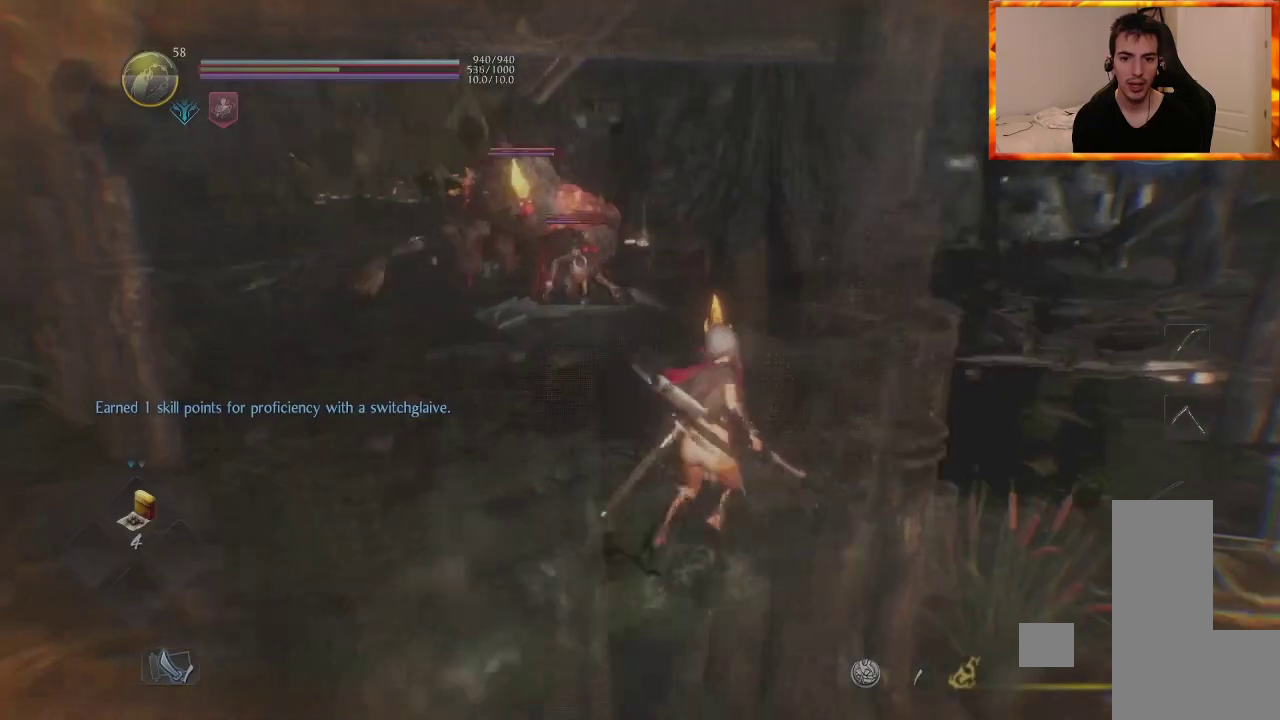
{"dt_ms": 500, "buttons": [], "left_stick": "up-left", "right_stick": "center", "events": [[300, "left_stick", "up"], [483, "left_stick", "up-left"]]}
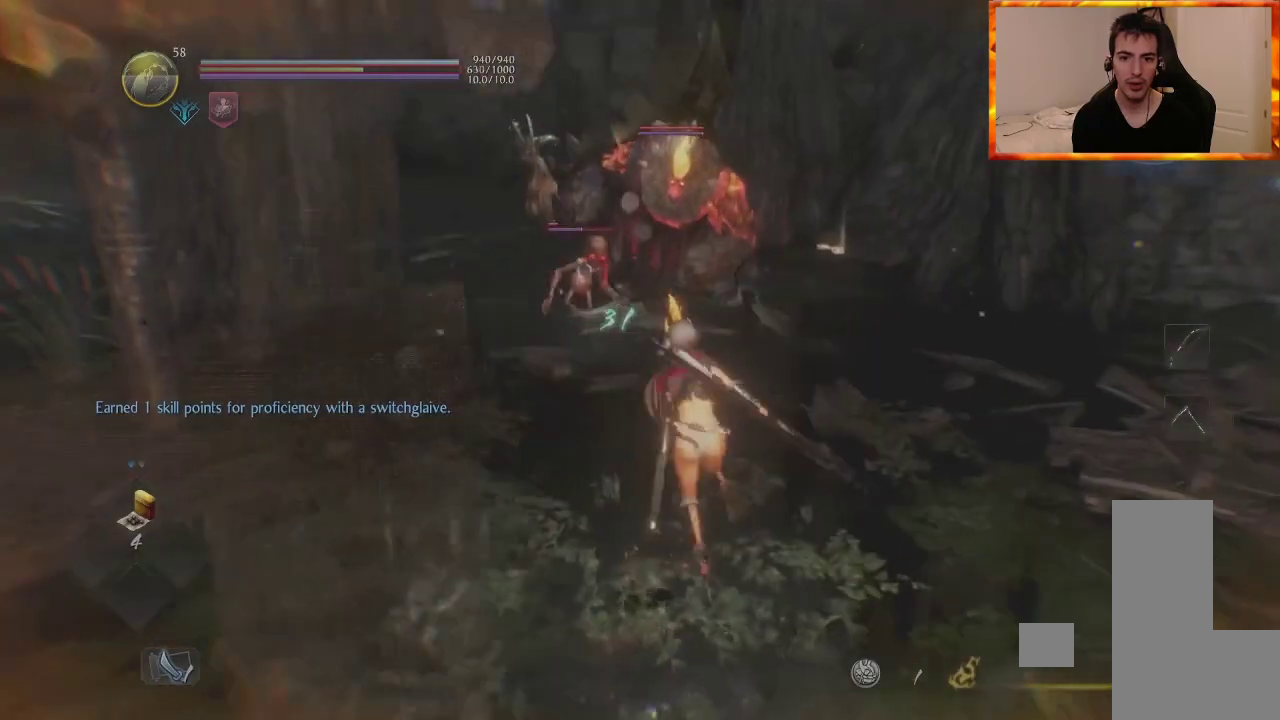
{"dt_ms": 500, "buttons": [], "left_stick": "left", "right_stick": "center", "events": [[450, "left_stick", "left"]]}
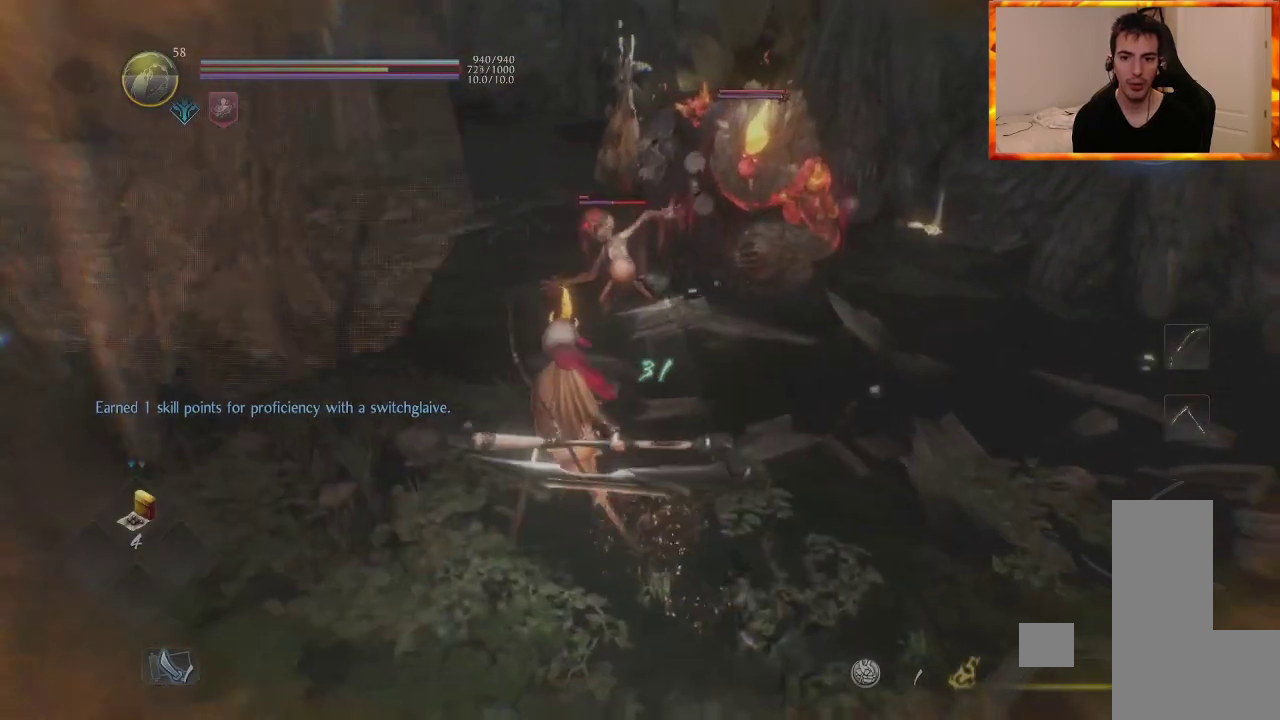
{"dt_ms": 500, "buttons": ["CROSS", "L1"], "left_stick": "down-left", "right_stick": "center", "events": [[200, "L1", "down"], [267, "CROSS", "down"], [383, "CROSS", "up"], [433, "left_stick", "down-left"], [483, "CROSS", "down"]]}
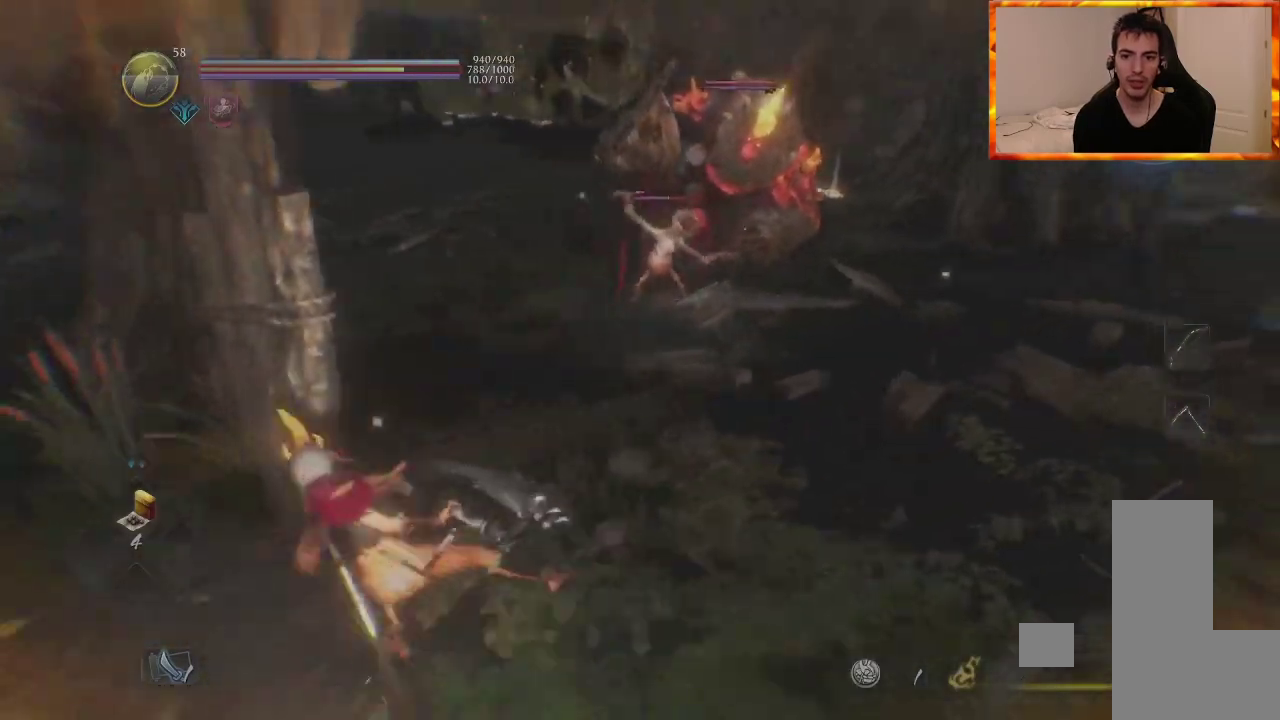
{"dt_ms": 1000, "buttons": [], "left_stick": "up", "right_stick": "center"}
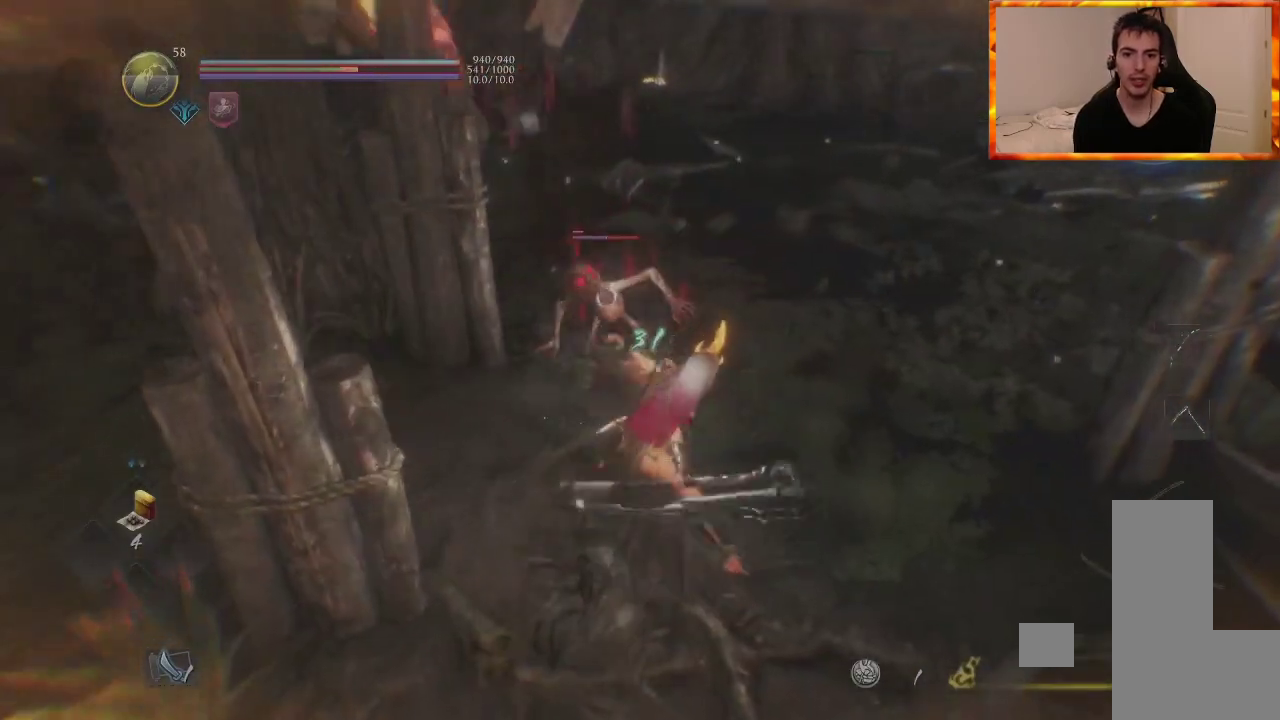
{"dt_ms": 500, "buttons": [], "left_stick": "center", "right_stick": "center", "events": [[17, "TRIANGLE", "down"], [133, "TRIANGLE", "up"], [183, "TRIANGLE", "down"], [317, "TRIANGLE", "up"], [433, "left_stick", "center"]]}
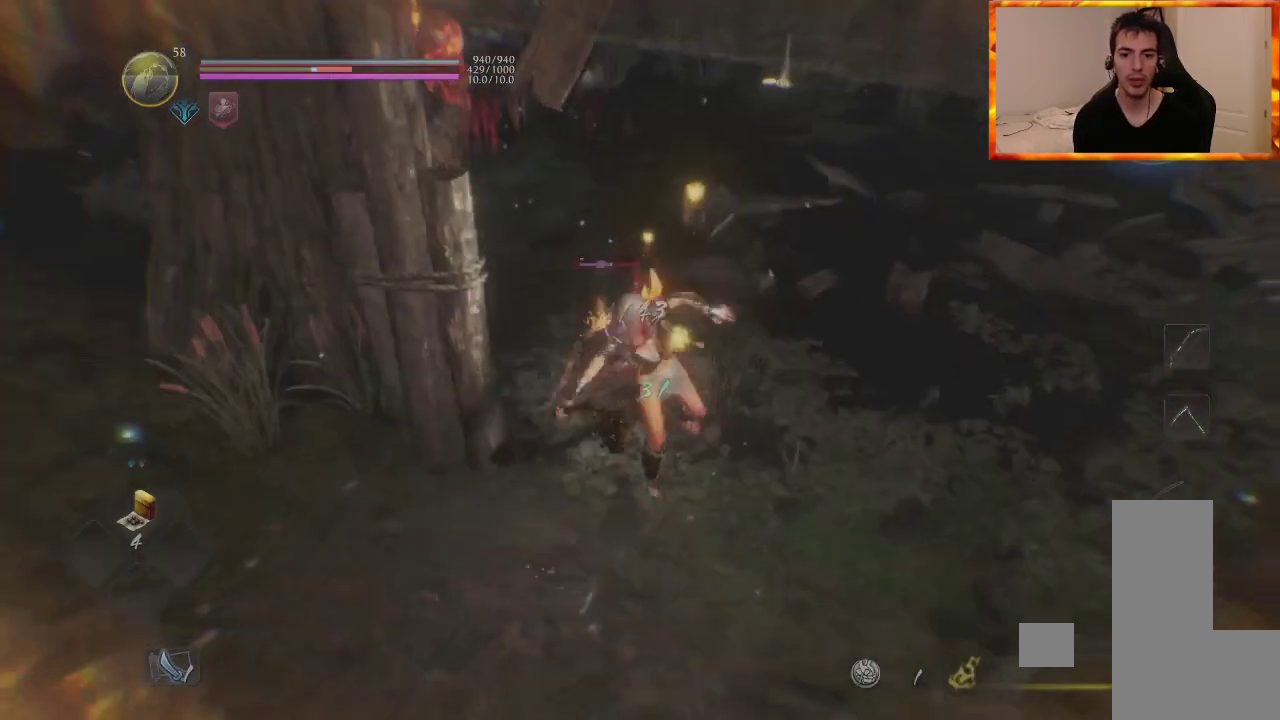
{"dt_ms": 500, "buttons": [], "left_stick": "center", "right_stick": "center", "events": []}
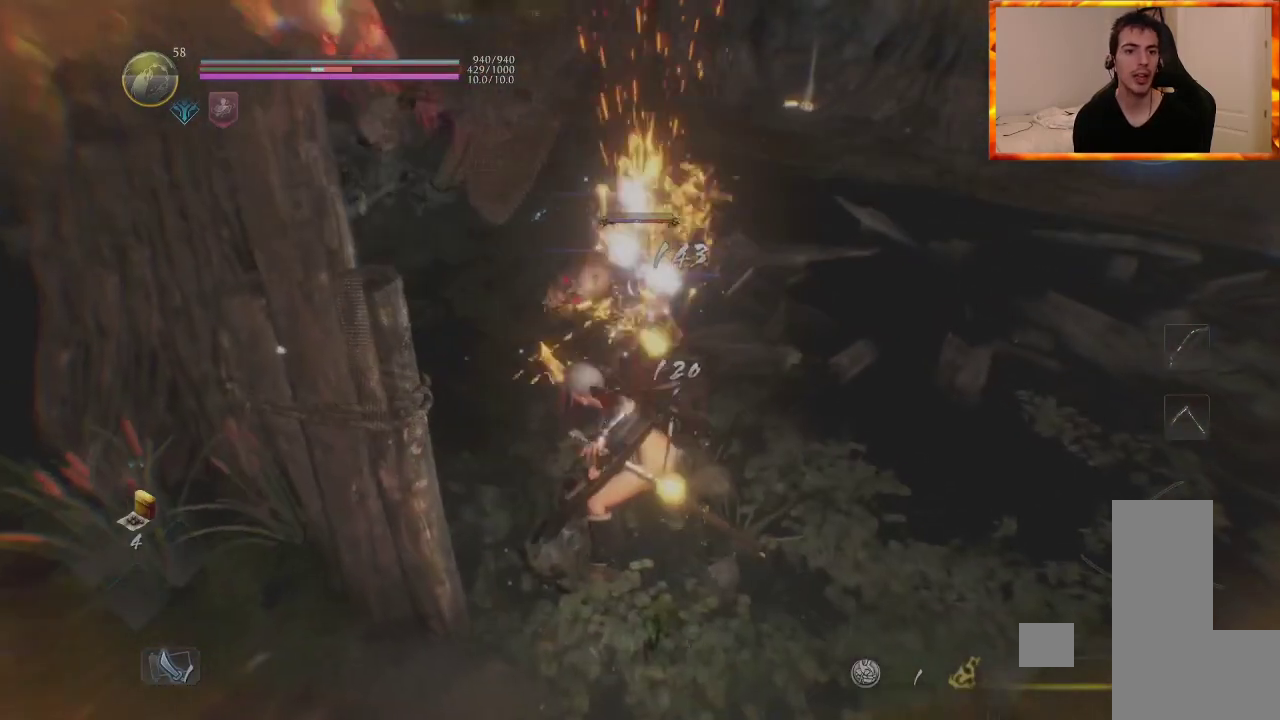
{"dt_ms": 500, "buttons": [], "left_stick": "center", "right_stick": "center", "events": [[200, "R1", "down"], [233, "CROSS", "down"], [367, "CROSS", "up"], [383, "R1", "up"]]}
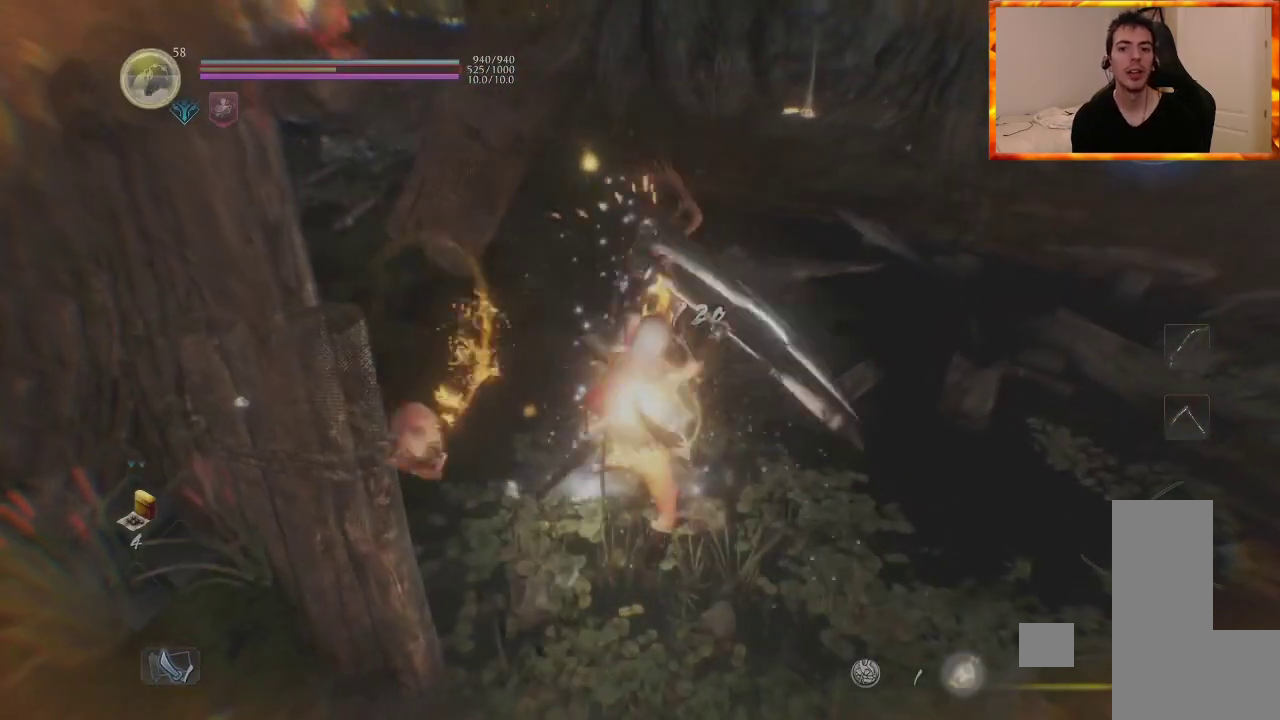
{"dt_ms": 500, "buttons": ["CIRCLE"], "left_stick": "up-right", "right_stick": "center", "events": [[17, "left_stick", "down-right"], [33, "right_stick", "up-left"], [83, "R3", "down"], [283, "R3", "up"], [350, "right_stick", "center"], [400, "left_stick", "up-right"], [467, "CIRCLE", "down"]]}
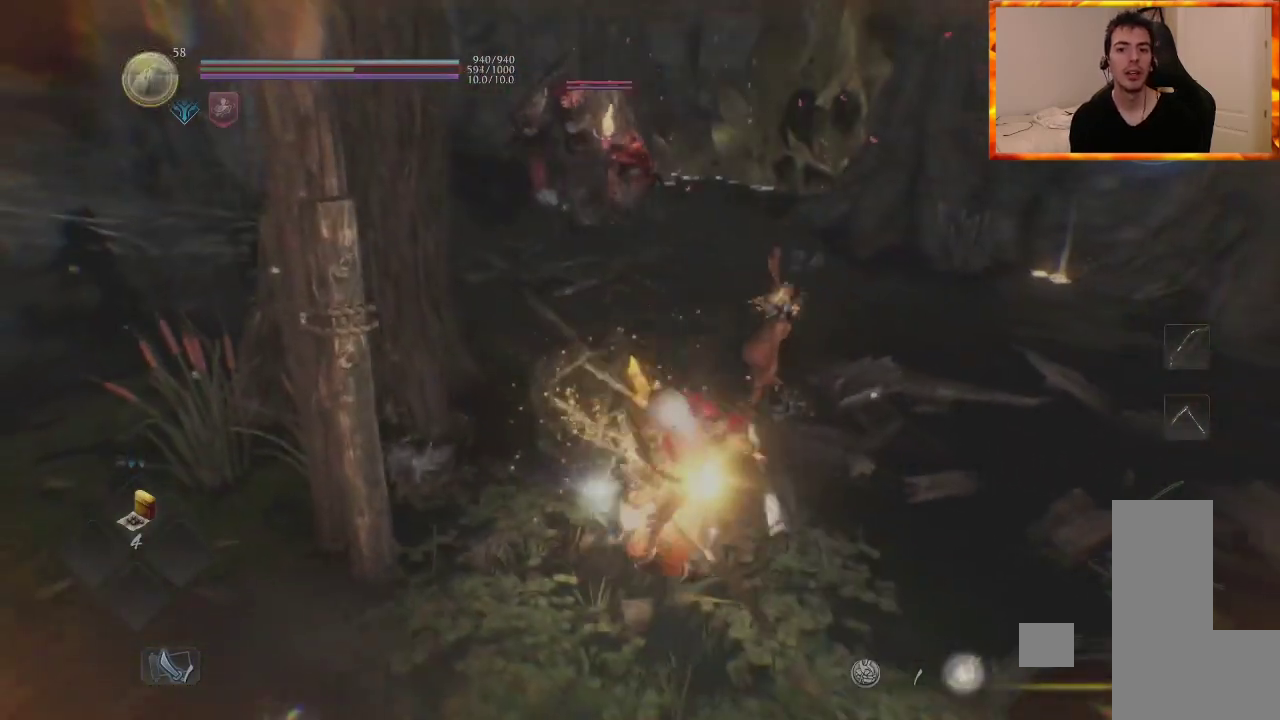
{"dt_ms": 500, "buttons": [], "left_stick": "down-right", "right_stick": "center", "events": [[67, "CIRCLE", "up"], [133, "CIRCLE", "down"], [217, "left_stick", "right"], [233, "CIRCLE", "up"], [333, "left_stick", "down-right"], [367, "R3", "down"], [500, "R3", "up"]]}
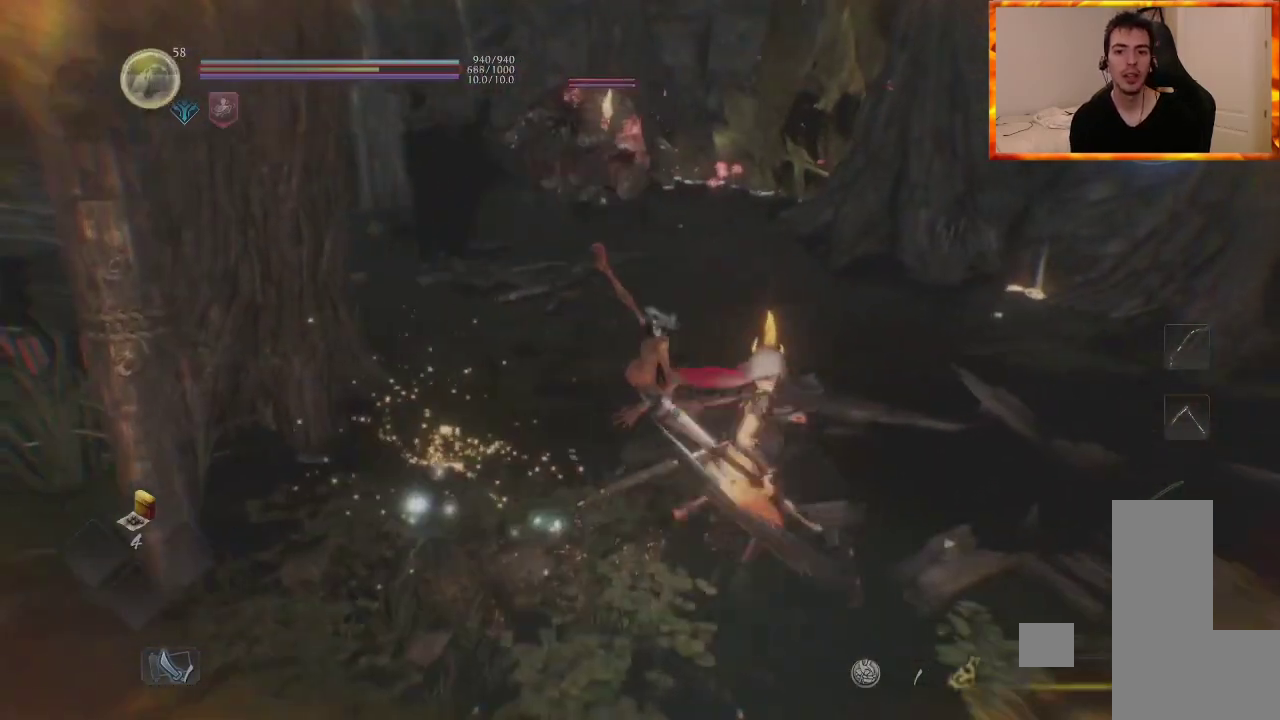
{"dt_ms": 500, "buttons": ["R3"], "left_stick": "up-right", "right_stick": "up-left", "events": [[150, "left_stick", "right"], [300, "left_stick", "up-right"], [450, "right_stick", "up-left"], [483, "R3", "down"]]}
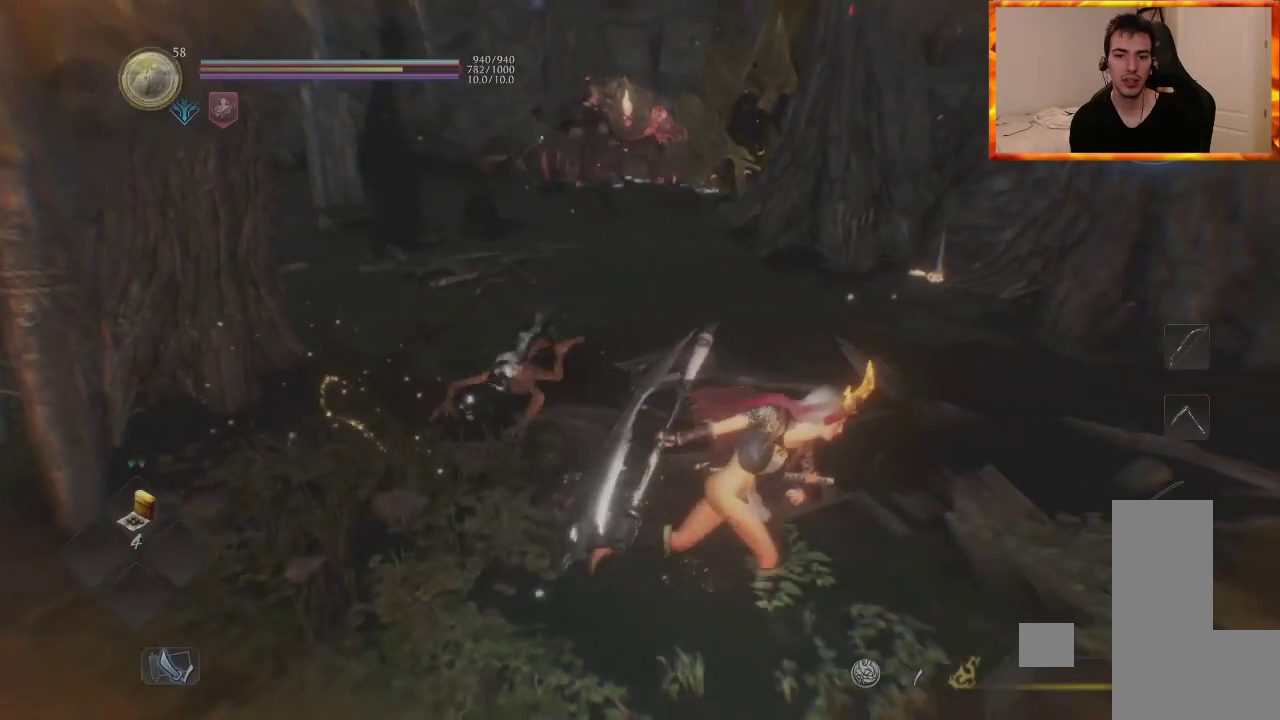
{"dt_ms": 500, "buttons": [], "left_stick": "up", "right_stick": "center", "events": [[17, "left_stick", "up"], [100, "R3", "up"], [133, "right_stick", "center"]]}
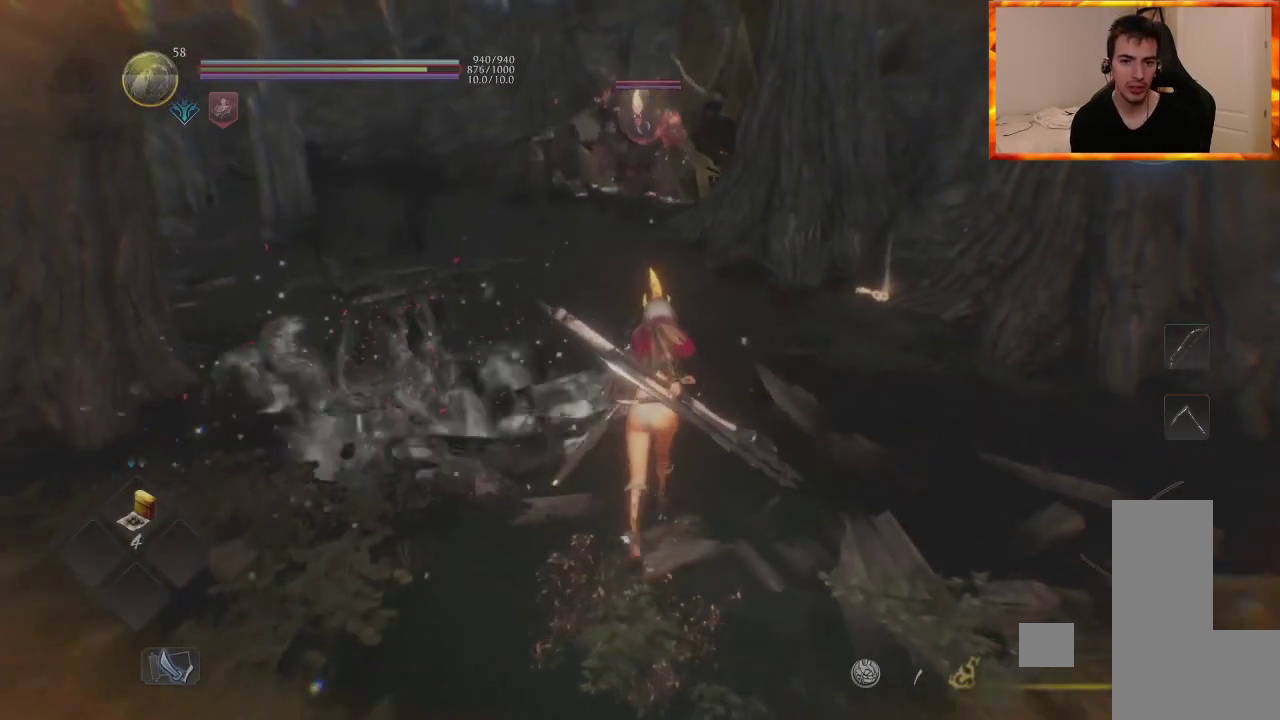
{"dt_ms": 500, "buttons": [], "left_stick": "down-left", "right_stick": "center", "events": [[233, "left_stick", "up-left"], [450, "left_stick", "down-left"]]}
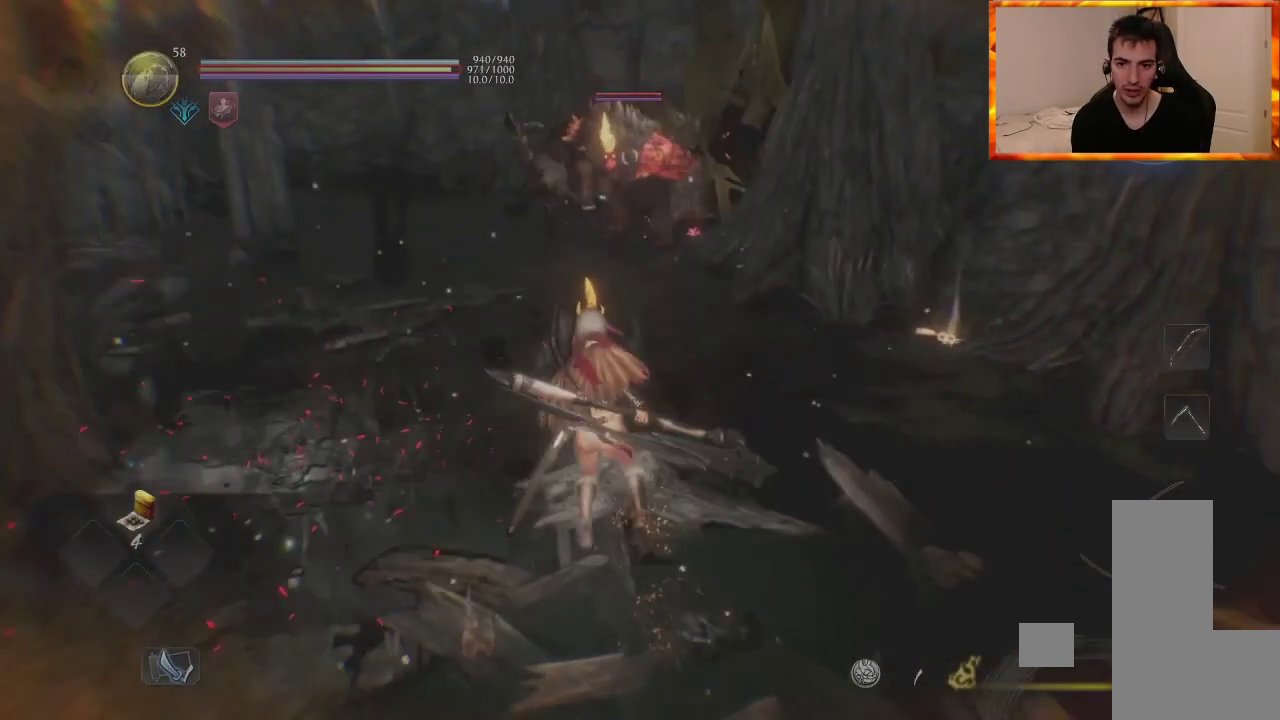
{"dt_ms": 500, "buttons": ["L1"], "left_stick": "down-left", "right_stick": "center", "events": [[100, "left_stick", "down"], [383, "left_stick", "down-left"], [400, "L1", "down"]]}
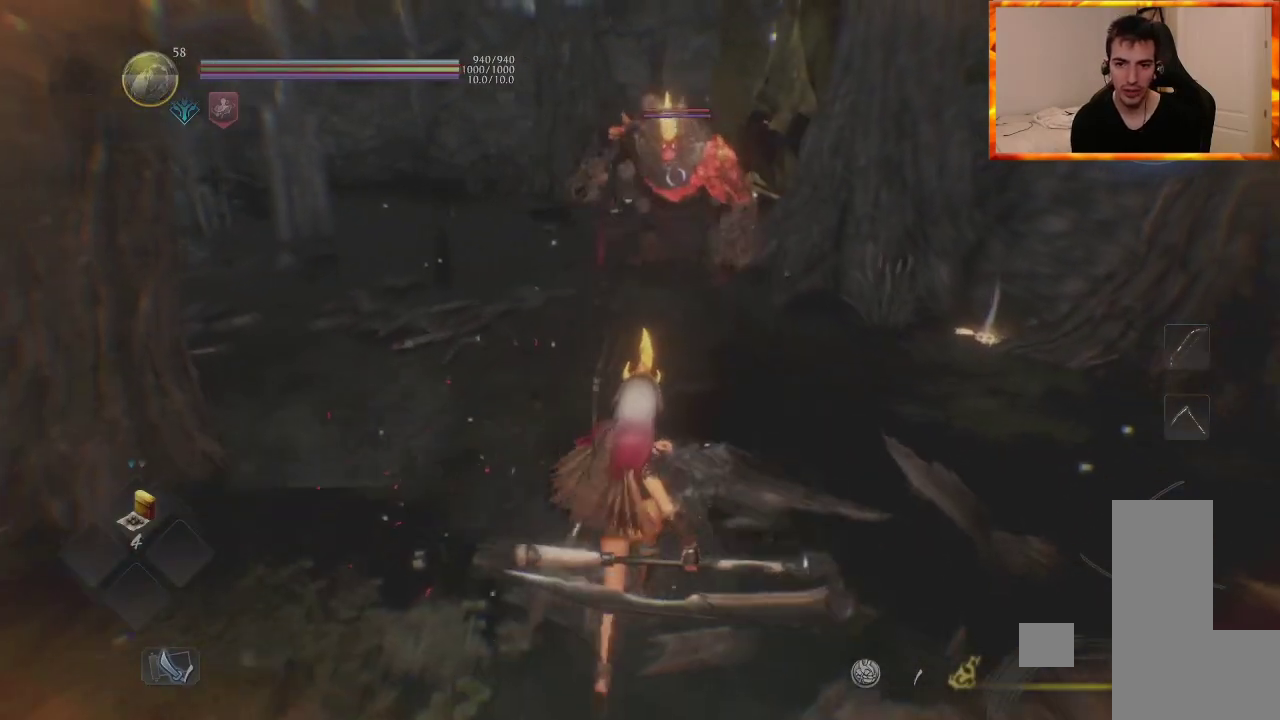
{"dt_ms": 500, "buttons": ["L1"], "left_stick": "up", "right_stick": "center", "events": [[67, "L1", "up"], [200, "left_stick", "up"], [500, "L1", "down"]]}
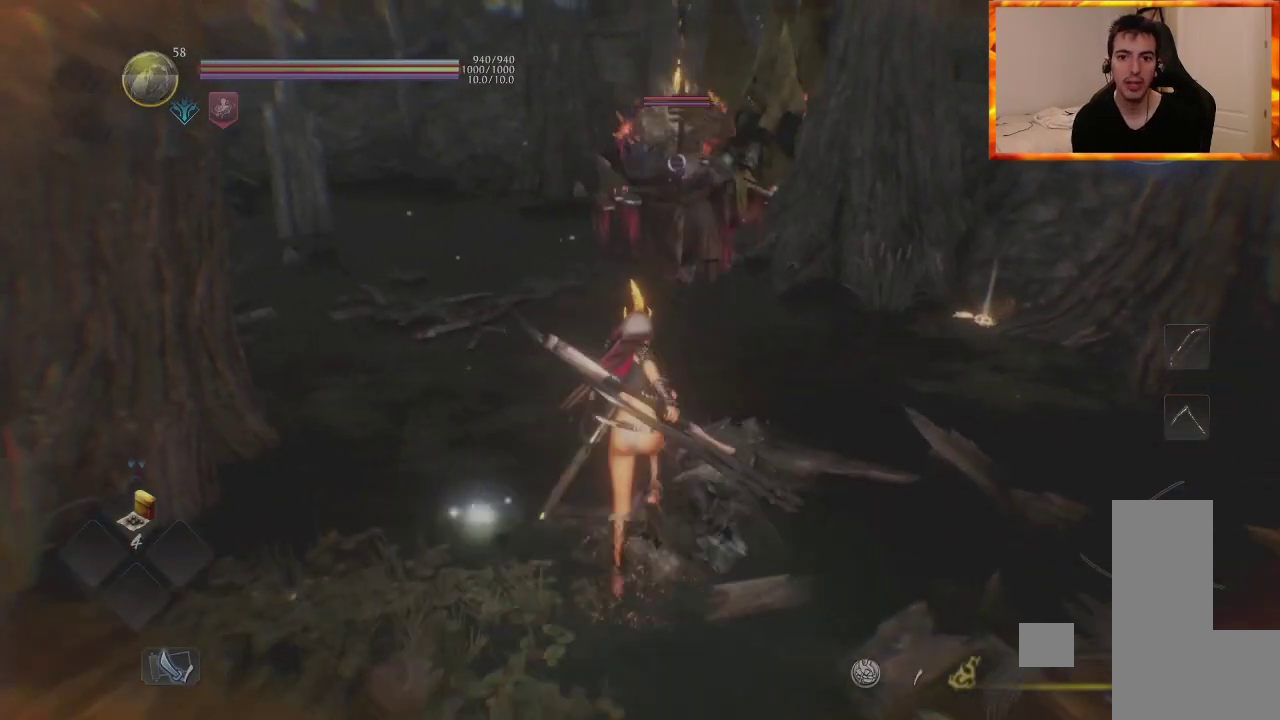
{"dt_ms": 500, "buttons": ["L1"], "left_stick": "down", "right_stick": "center", "events": [[67, "left_stick", "down-right"], [133, "left_stick", "down"]]}
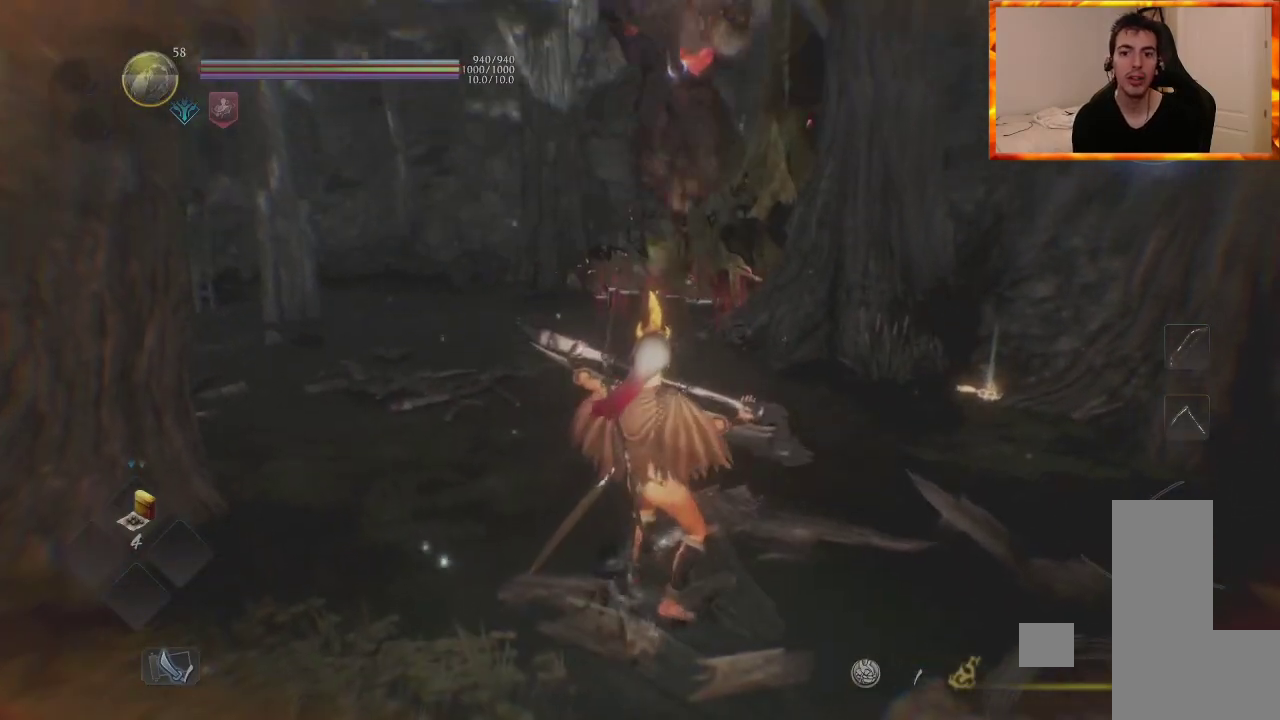
{"dt_ms": 500, "buttons": ["L1"], "left_stick": "right", "right_stick": "center", "events": [[33, "left_stick", "down-right"], [333, "CROSS", "down"], [450, "left_stick", "right"], [500, "CROSS", "up"]]}
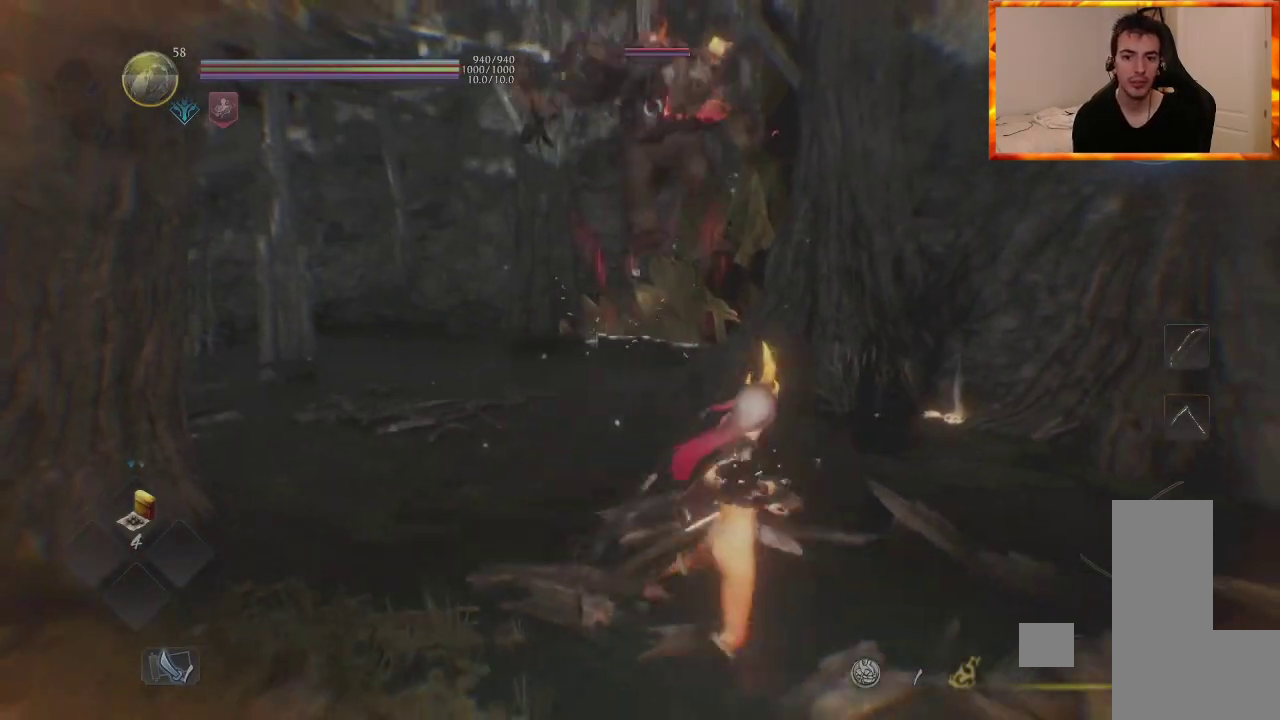
{"dt_ms": 500, "buttons": [], "left_stick": "up-left", "right_stick": "center", "events": [[50, "left_stick", "up-right"], [67, "L1", "up"], [100, "R1", "down"], [133, "TRIANGLE", "down"], [183, "left_stick", "up"], [300, "R1", "up"], [300, "TRIANGLE", "up"], [383, "left_stick", "up-left"]]}
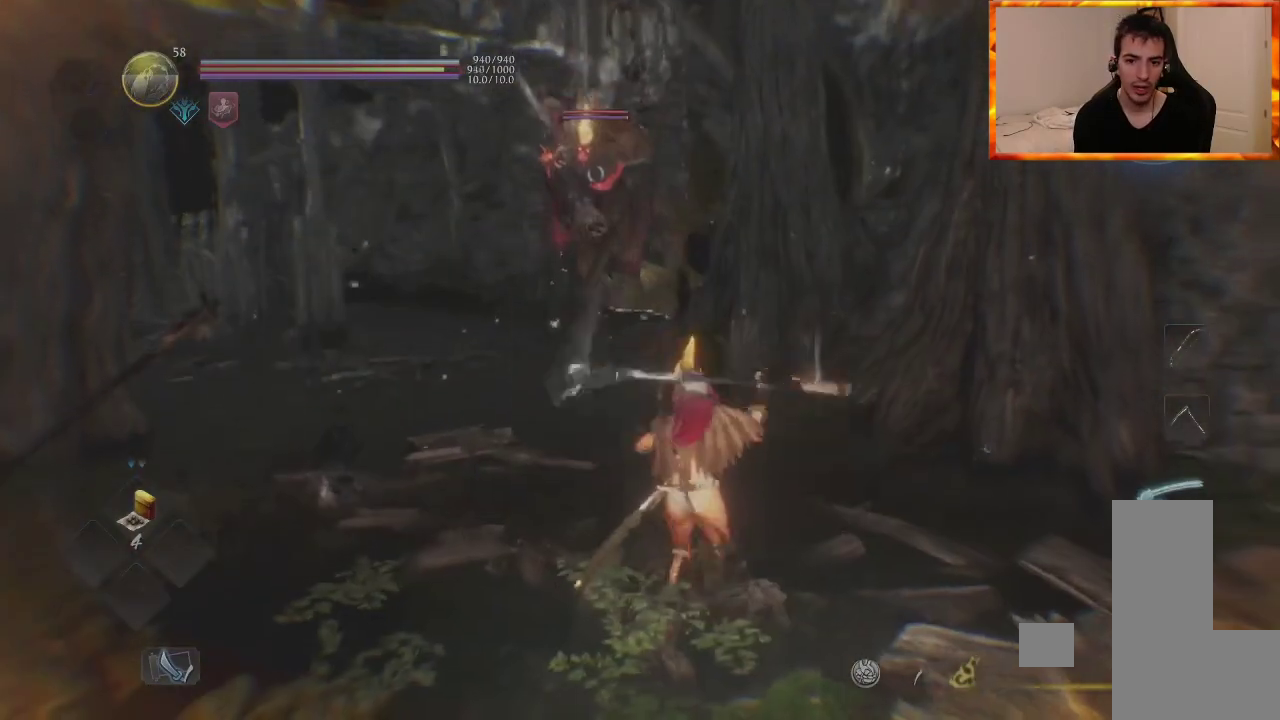
{"dt_ms": 500, "buttons": ["SQUARE"], "left_stick": "left", "right_stick": "center", "events": [[200, "left_stick", "left"], [483, "SQUARE", "down"]]}
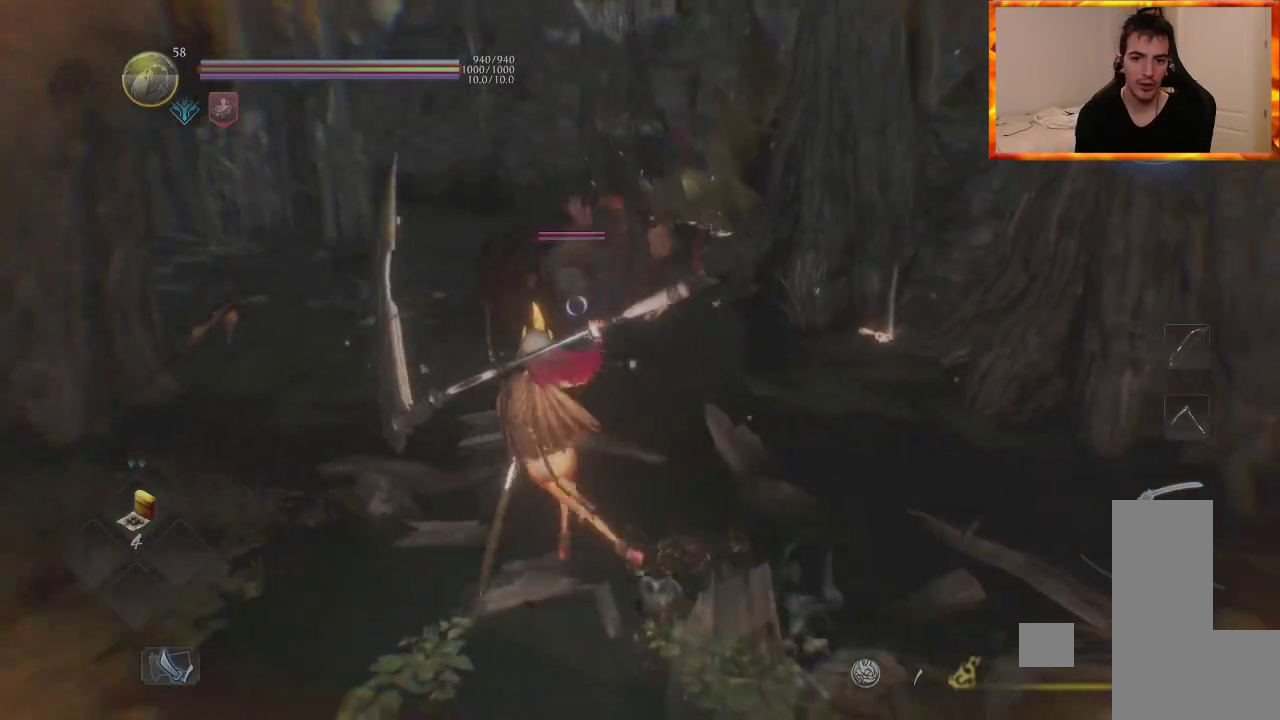
{"dt_ms": 500, "buttons": ["SQUARE"], "left_stick": "left", "right_stick": "center", "events": [[117, "SQUARE", "up"], [217, "SQUARE", "down"], [383, "SQUARE", "up"], [467, "SQUARE", "down"]]}
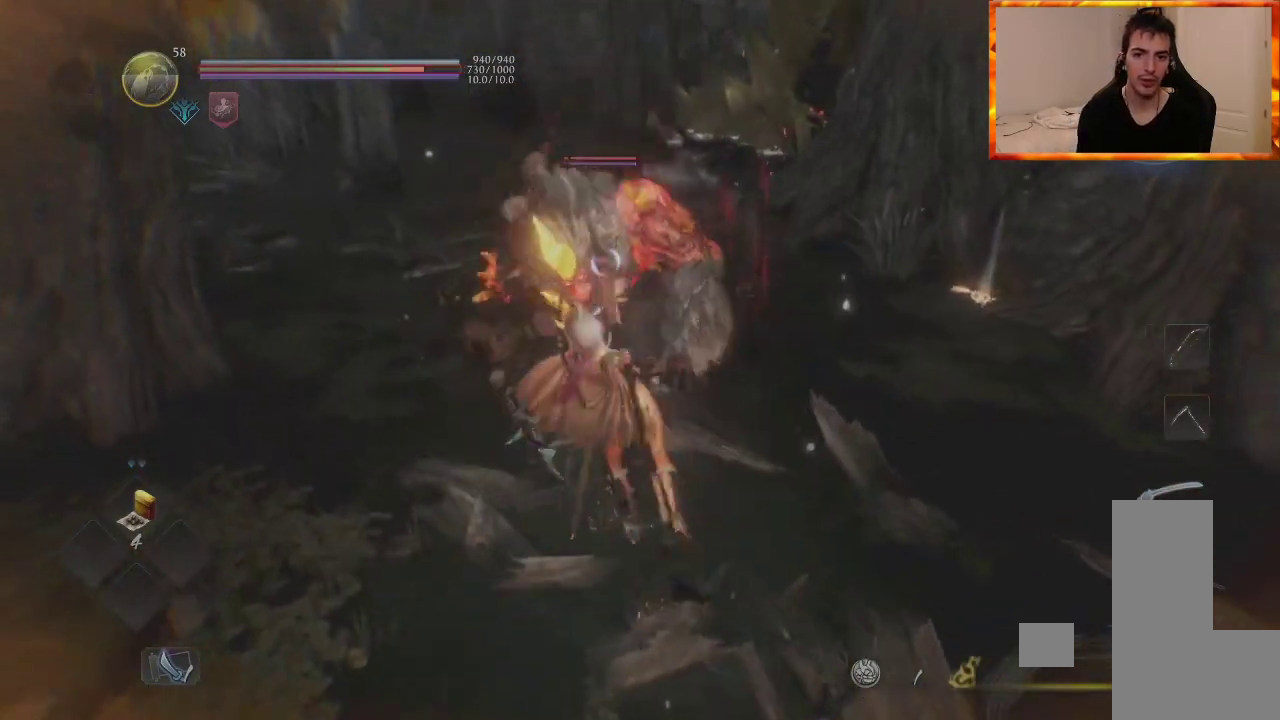
{"dt_ms": 500, "buttons": [], "left_stick": "center", "right_stick": "center", "events": [[100, "SQUARE", "up"], [133, "SQUARE", "down"], [300, "SQUARE", "up"], [400, "left_stick", "center"]]}
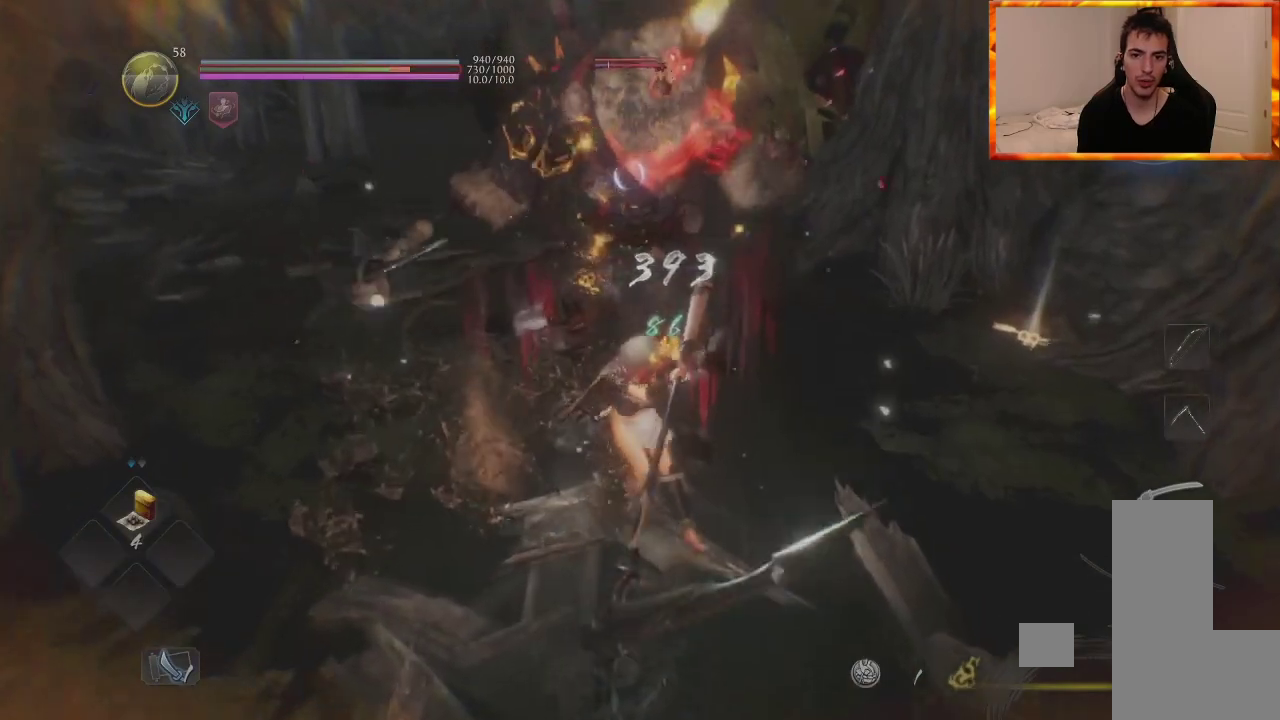
{"dt_ms": 500, "buttons": ["DPAD_UP"], "left_stick": "center", "right_stick": "center", "events": [[400, "DPAD_UP", "down"]]}
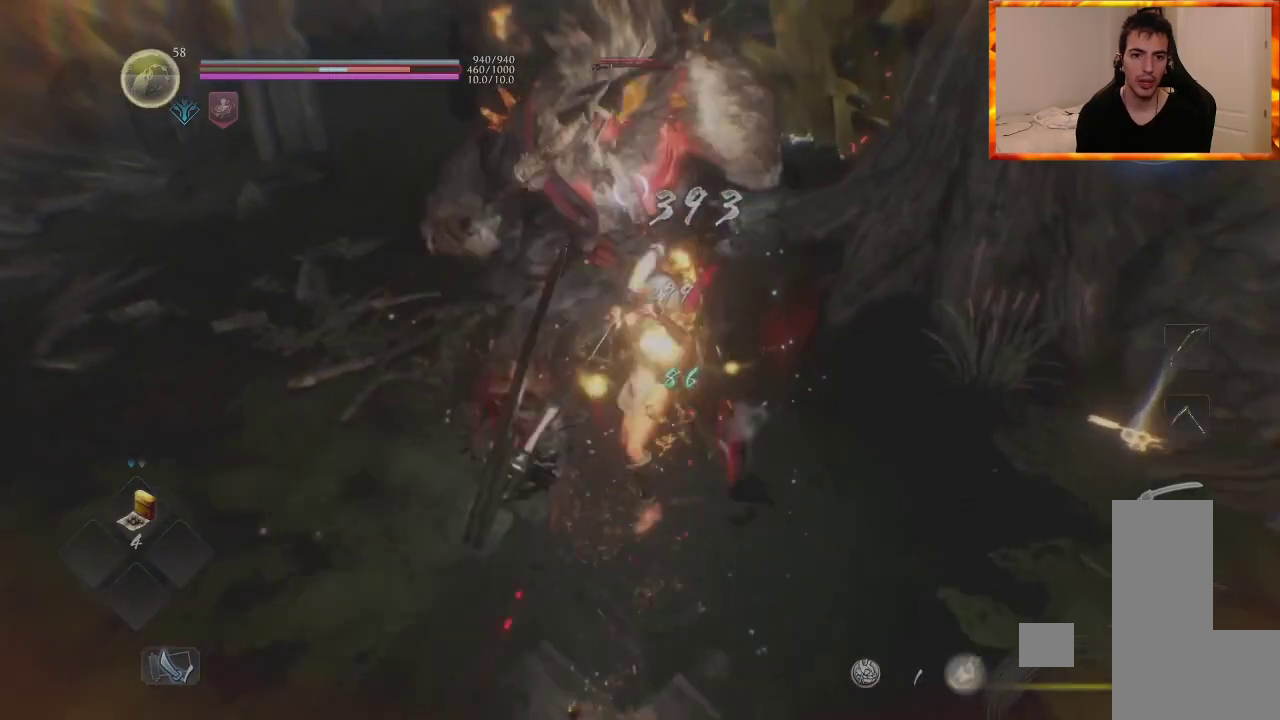
{"dt_ms": 500, "buttons": ["R1"], "left_stick": "center", "right_stick": "center", "events": [[33, "DPAD_UP", "up"], [183, "DPAD_UP", "down"], [333, "DPAD_UP", "up"], [333, "R1", "down"], [367, "SQUARE", "down"], [500, "SQUARE", "up"]]}